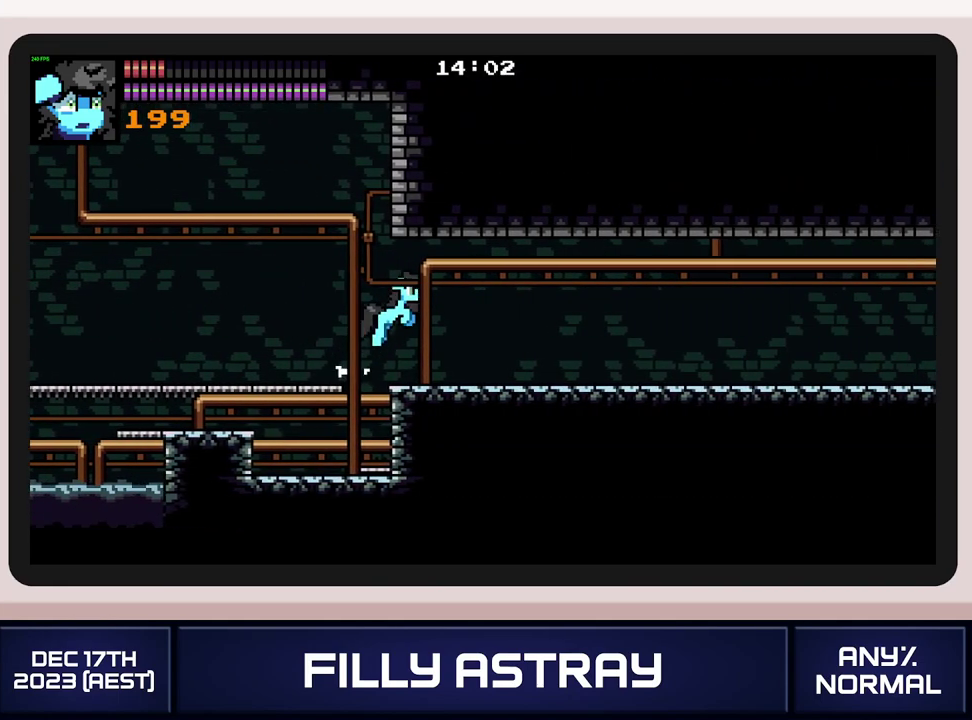
Gameplay with a controller (Xbox layout); each line is a JSON object with the inputs held at the frame after it. "events" lists button and stick changes between this image and that frame as [ms after this image, input, new state], when the widget could be followed in between. Not read: L3 R3 left_stick right_stick.
{"buttons": ["DPAD_DOWN", "DPAD_RIGHT"], "events": [[151, "A", "up"]]}
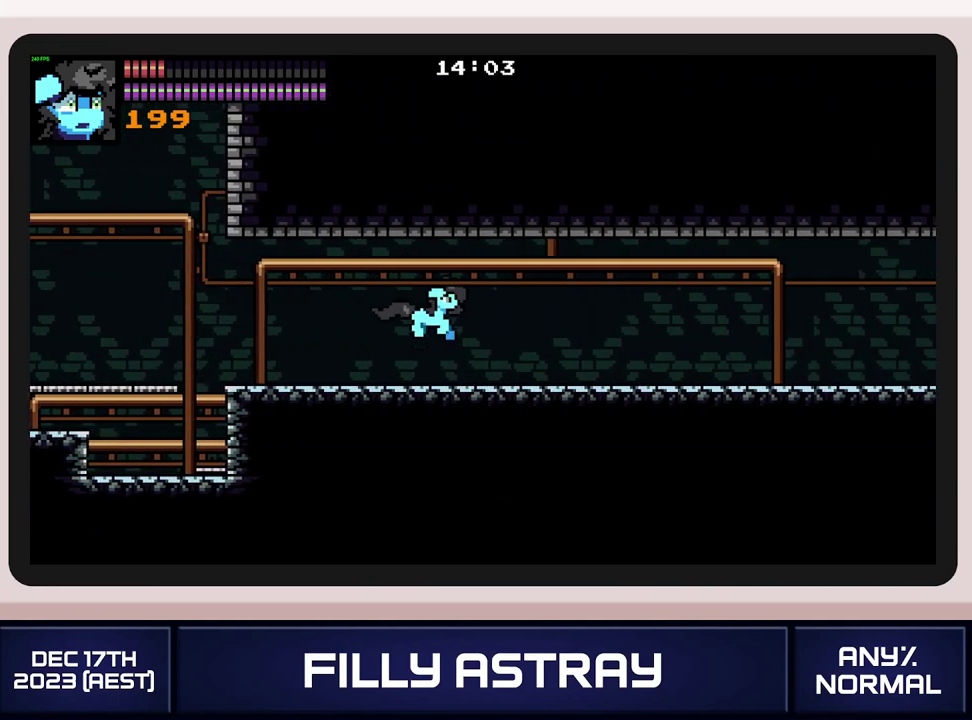
{"buttons": ["DPAD_DOWN", "DPAD_RIGHT"], "events": [[83, "A", "down"], [250, "A", "up"]]}
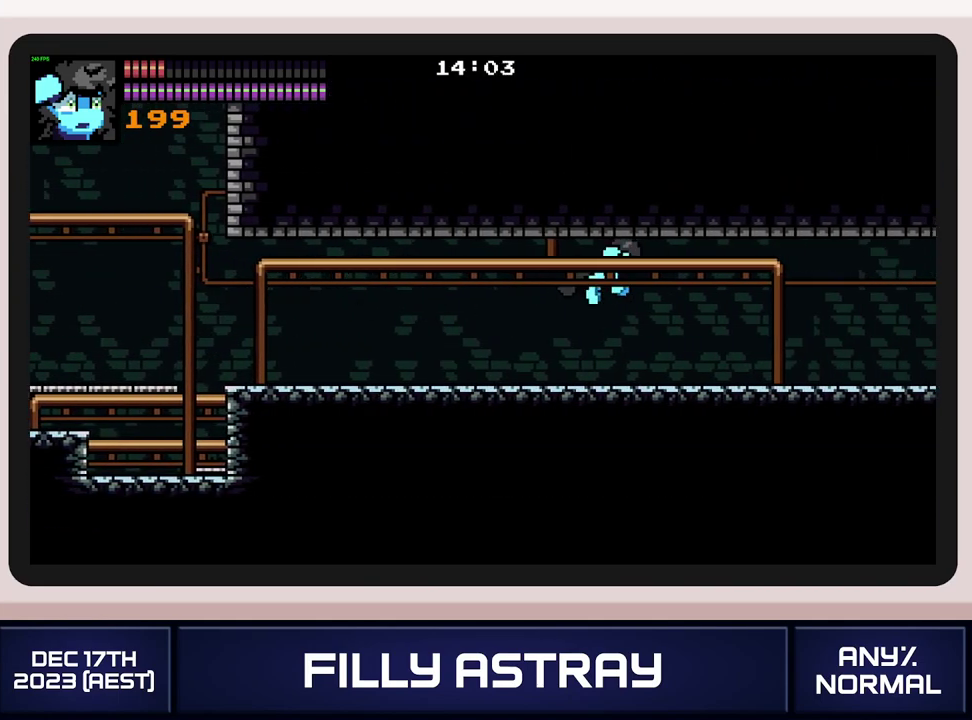
{"buttons": ["L2", "DPAD_RIGHT"], "events": [[151, "DPAD_DOWN", "up"], [334, "L2", "down"], [368, "A", "down"], [451, "A", "up"]]}
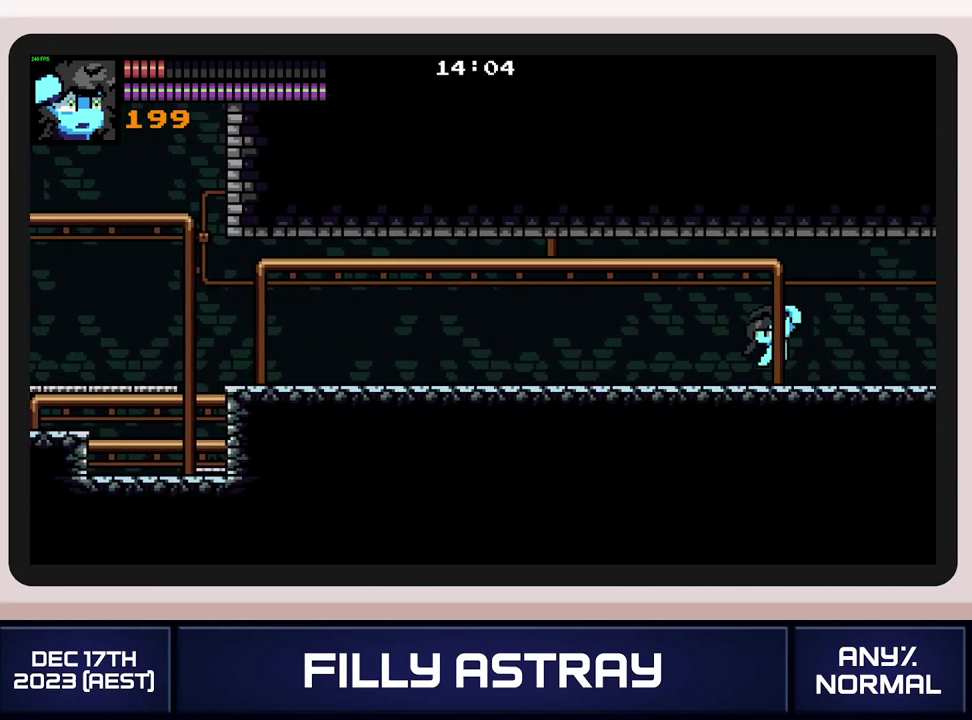
{"buttons": ["DPAD_RIGHT"], "events": [[17, "A", "down"], [100, "A", "up"], [100, "DPAD_RIGHT", "up"], [100, "L2", "up"], [200, "DPAD_RIGHT", "down"]]}
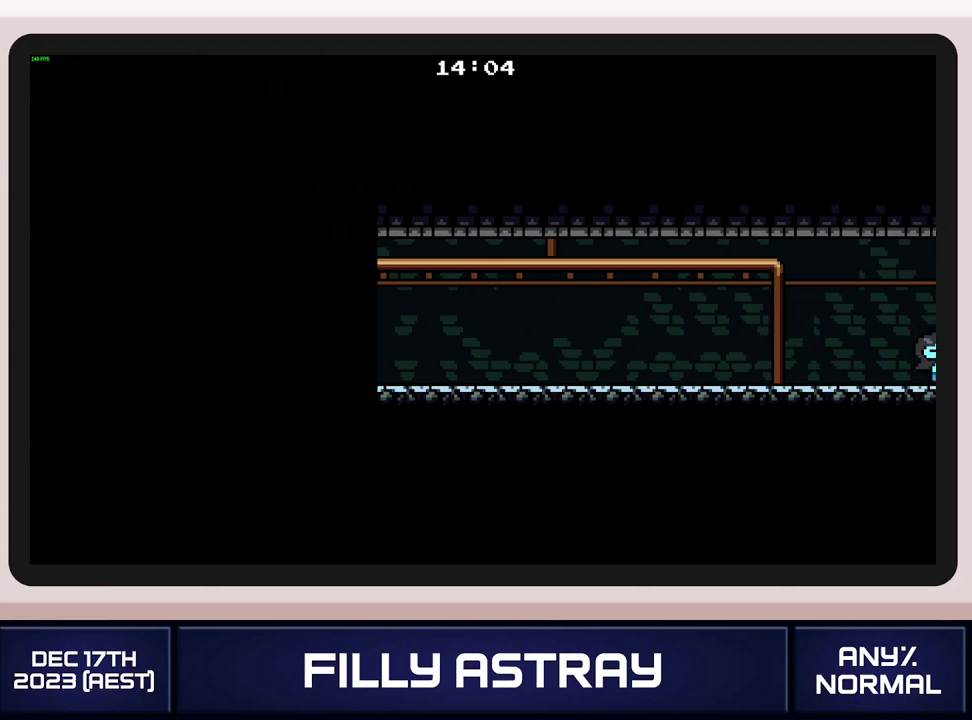
{"buttons": ["DPAD_RIGHT"], "events": []}
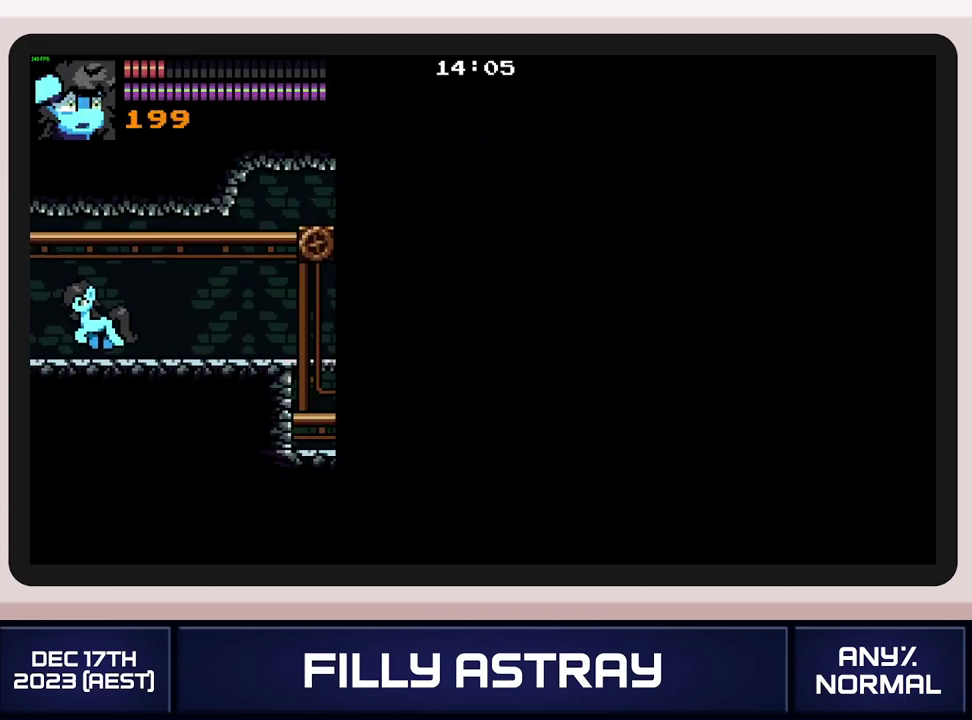
{"buttons": ["DPAD_RIGHT"], "events": [[83, "DPAD_DOWN", "down"], [167, "A", "down"], [267, "A", "up"], [350, "A", "down"], [417, "A", "up"], [417, "DPAD_DOWN", "up"]]}
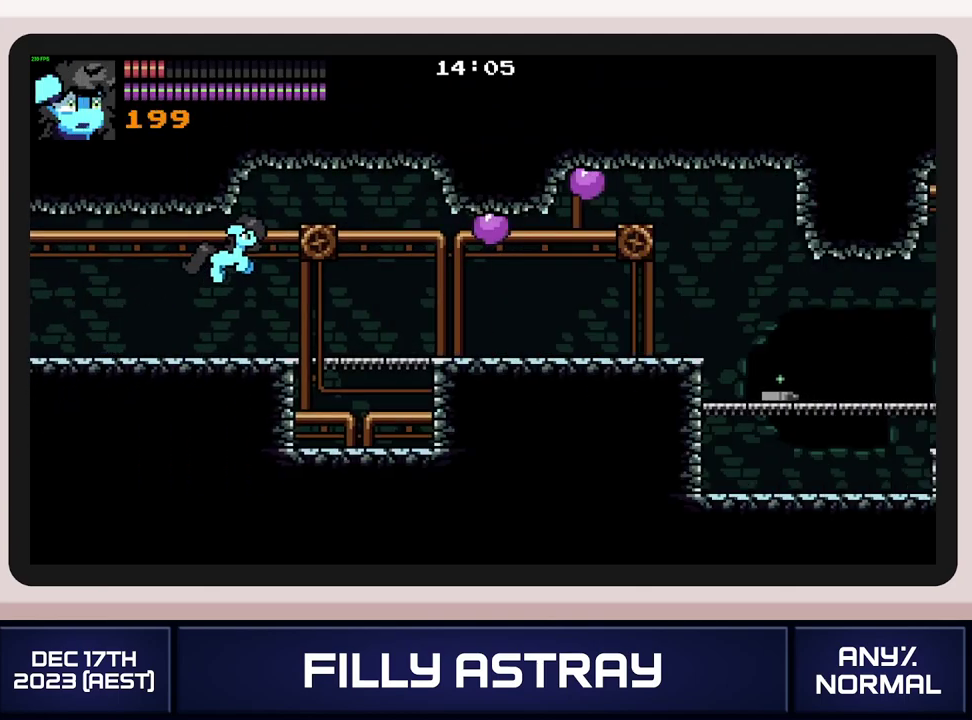
{"buttons": ["DPAD_RIGHT"], "events": []}
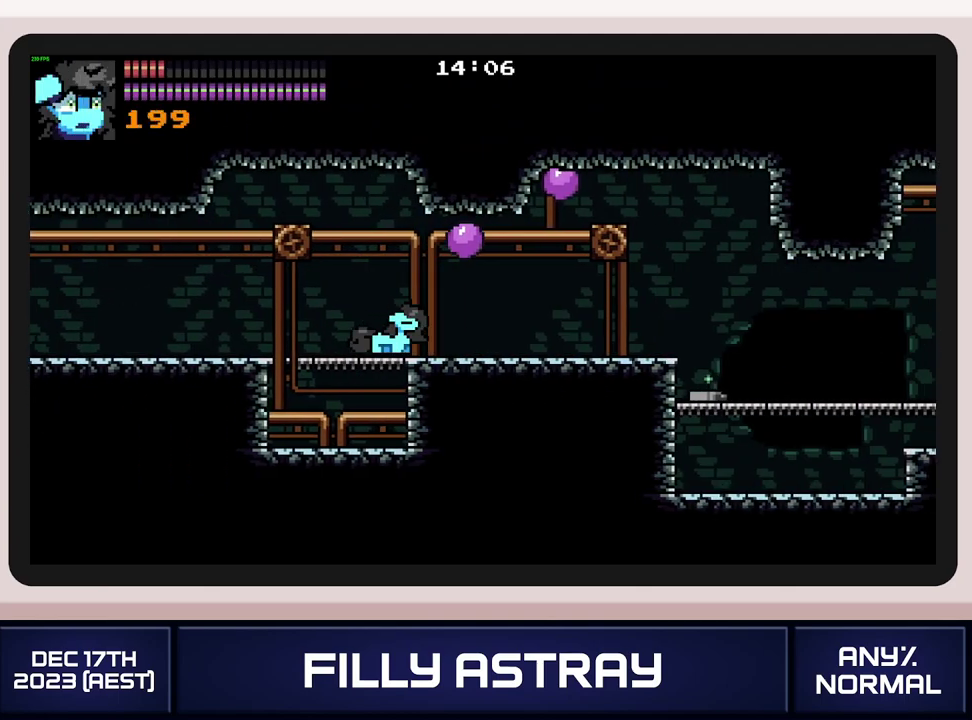
{"buttons": ["DPAD_RIGHT"], "events": [[33, "X", "down"], [100, "X", "up"], [167, "X", "down"], [234, "X", "up"]]}
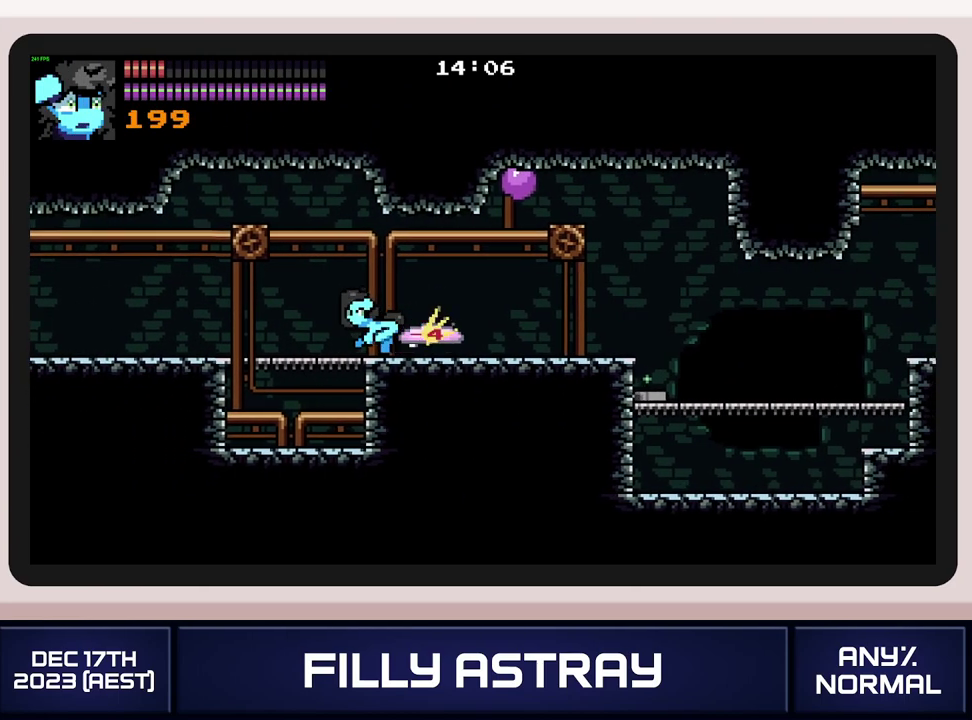
{"buttons": ["DPAD_RIGHT"], "events": [[67, "DPAD_RIGHT", "up"], [267, "DPAD_RIGHT", "down"]]}
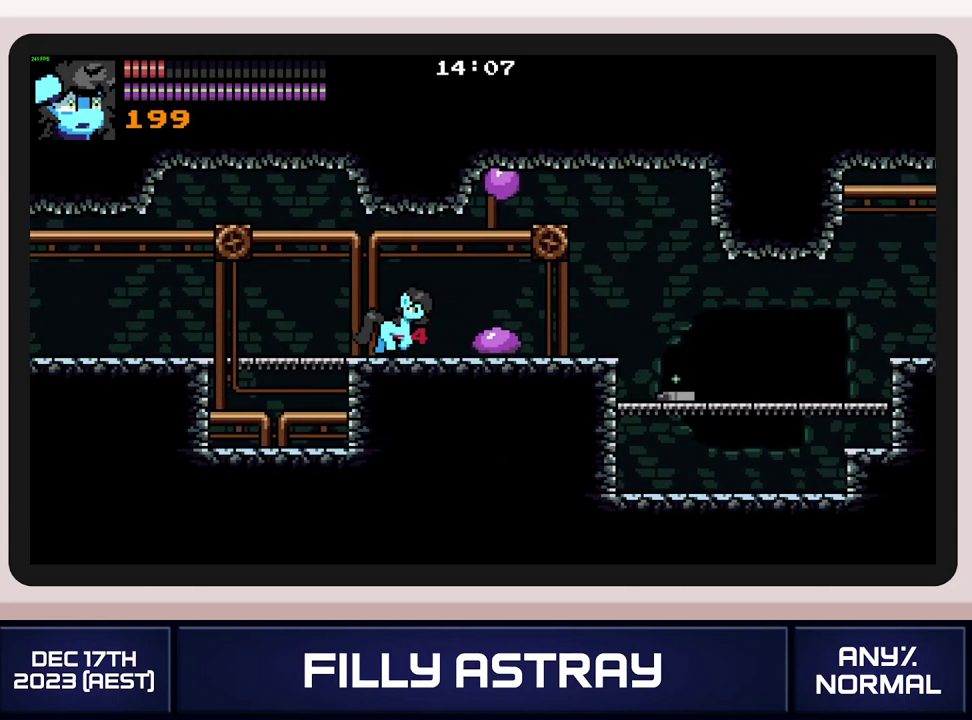
{"buttons": ["A", "DPAD_DOWN"], "events": [[50, "DPAD_RIGHT", "up"], [250, "DPAD_RIGHT", "down"], [317, "DPAD_DOWN", "down"], [350, "A", "down"], [484, "DPAD_RIGHT", "up"]]}
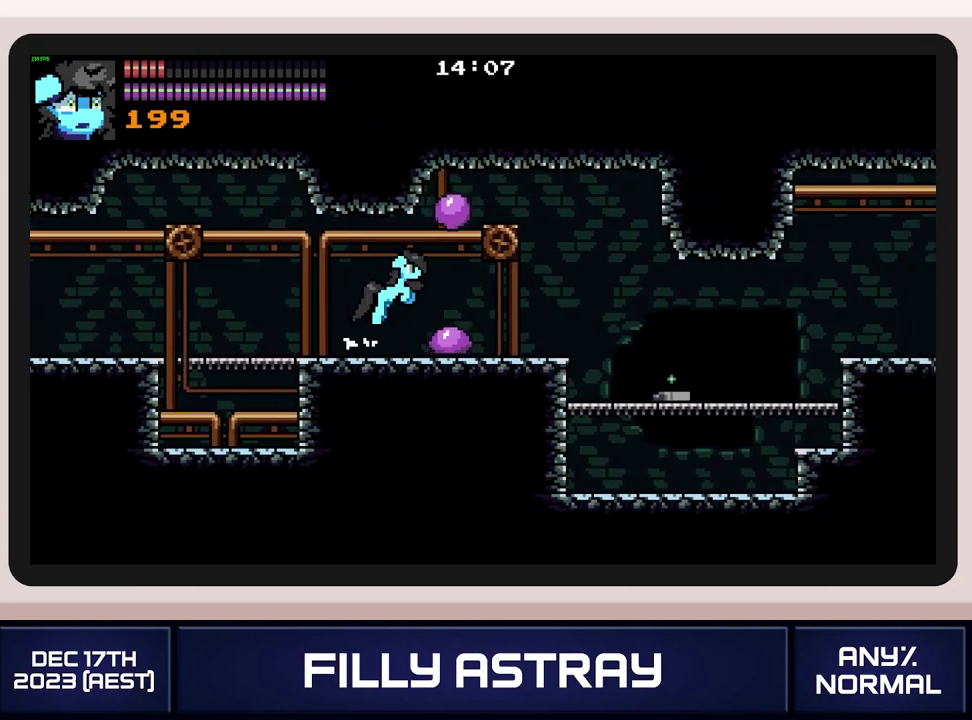
{"buttons": ["DPAD_RIGHT"], "events": [[34, "DPAD_RIGHT", "down"], [67, "DPAD_DOWN", "up"], [101, "A", "up"]]}
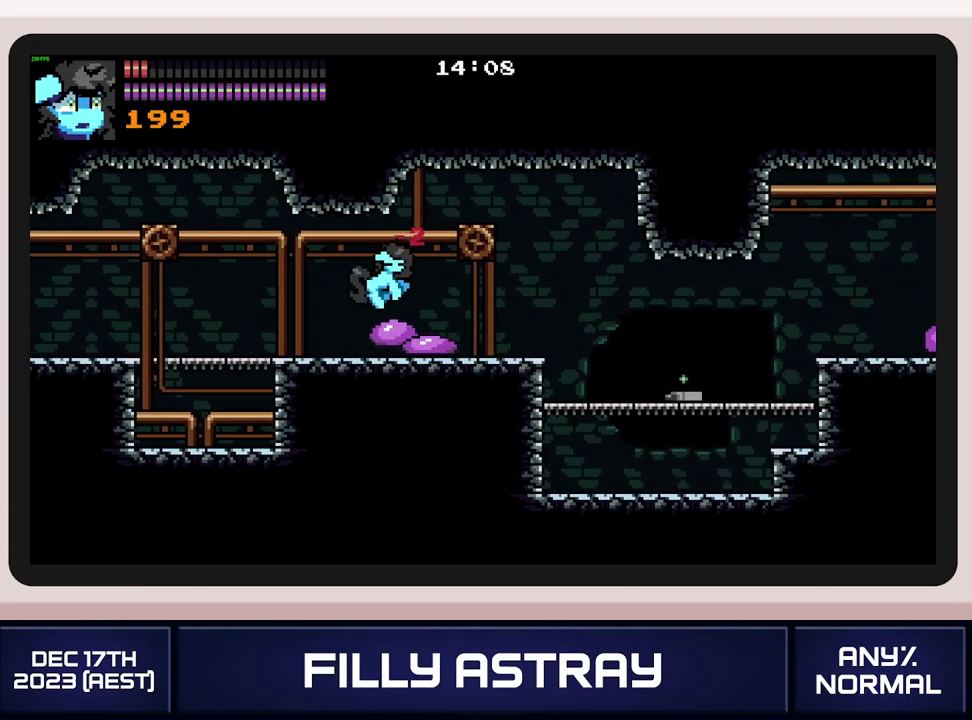
{"buttons": ["A", "DPAD_DOWN", "DPAD_RIGHT"], "events": [[284, "DPAD_DOWN", "down"], [317, "A", "down"], [400, "A", "up"], [467, "A", "down"]]}
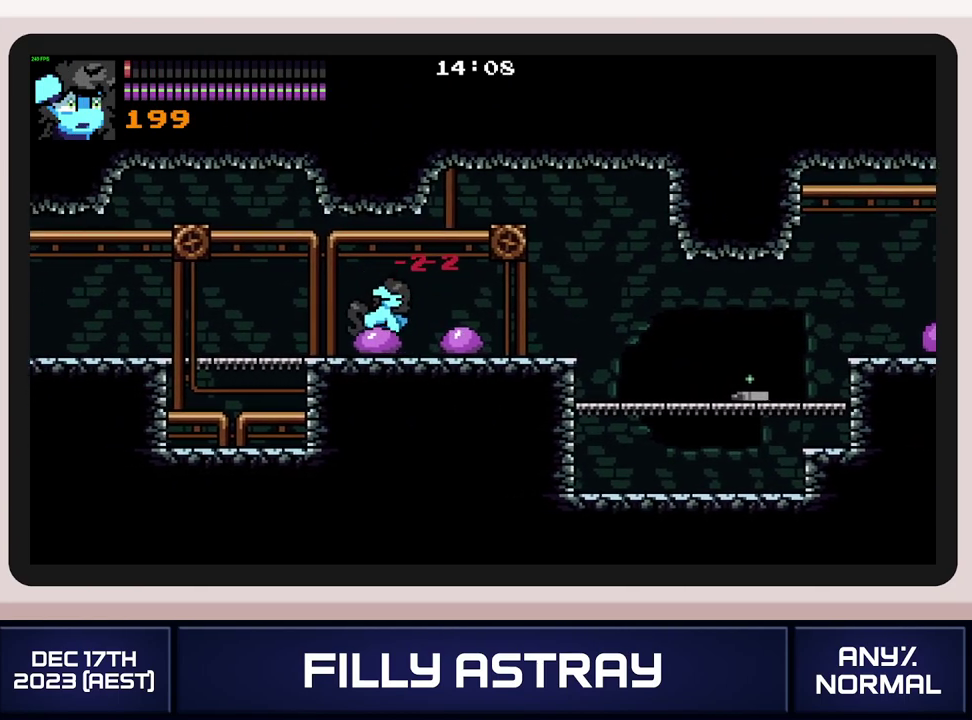
{"buttons": [], "events": [[34, "A", "up"], [101, "A", "down"], [184, "A", "up"], [317, "DPAD_DOWN", "up"], [418, "DPAD_RIGHT", "up"]]}
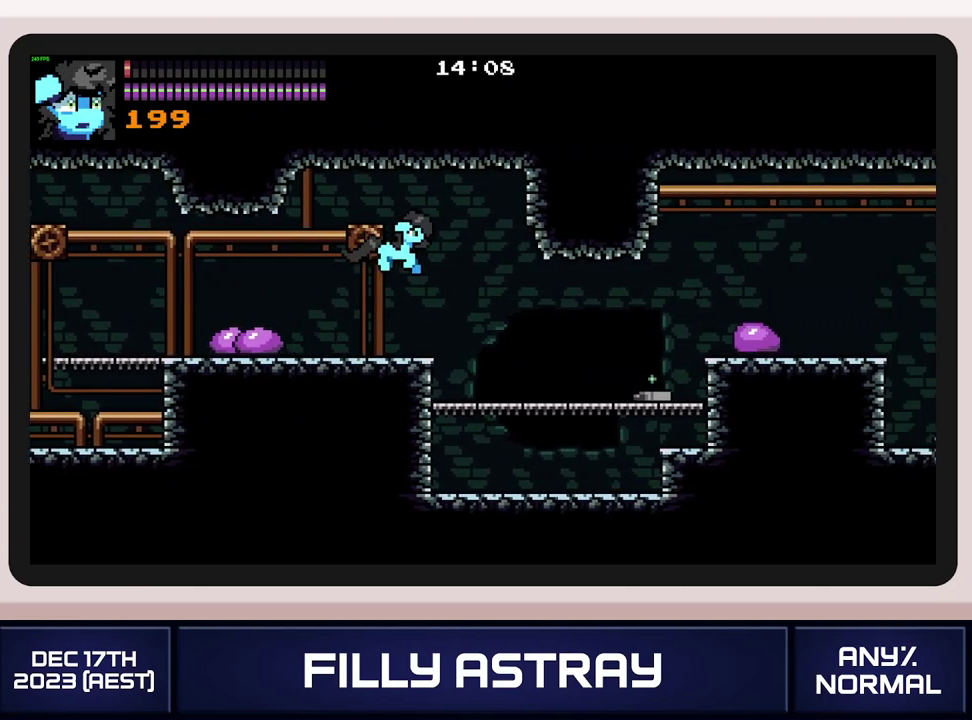
{"buttons": [], "events": [[100, "DPAD_LEFT", "down"], [350, "DPAD_LEFT", "up"]]}
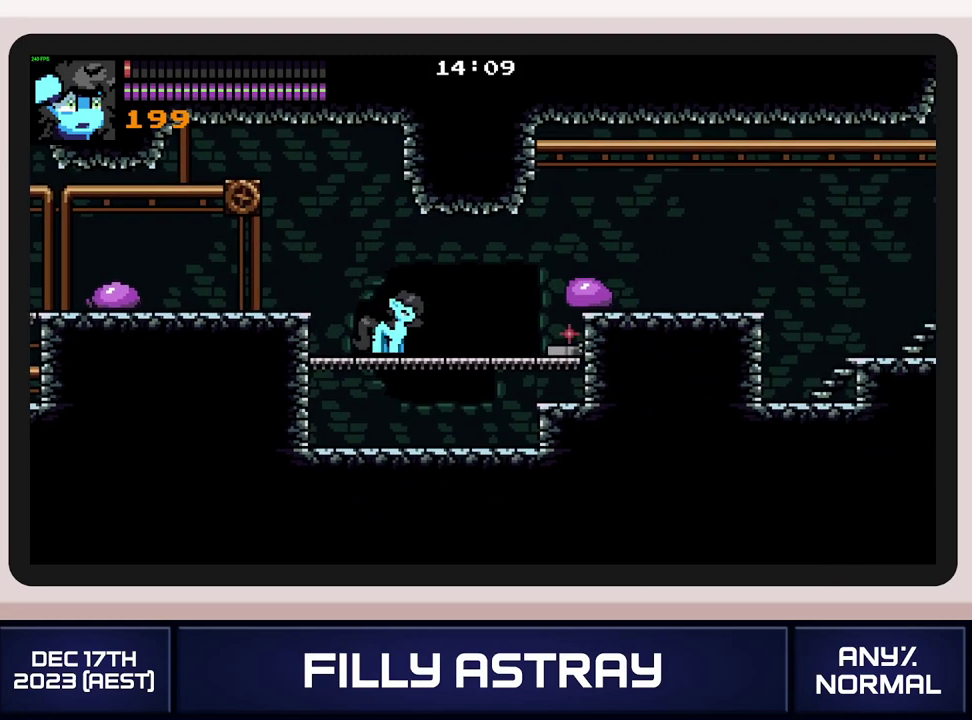
{"buttons": ["DPAD_LEFT"], "events": [[134, "DPAD_RIGHT", "down"], [167, "DPAD_DOWN", "down"], [201, "A", "down"], [334, "DPAD_DOWN", "up"], [351, "A", "up"], [451, "DPAD_RIGHT", "up"], [501, "DPAD_LEFT", "down"]]}
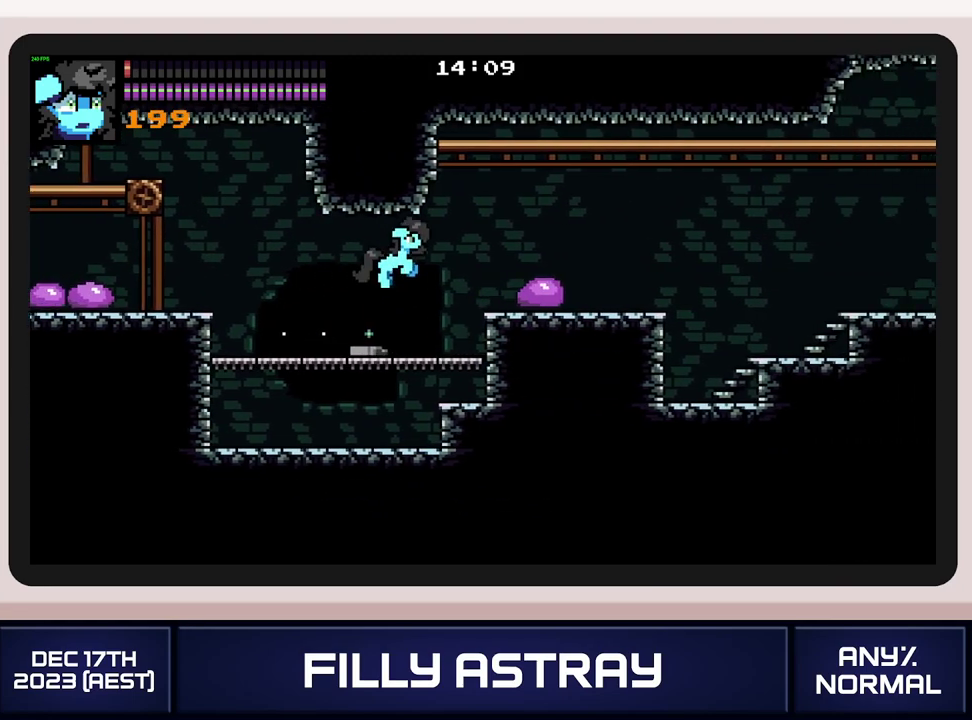
{"buttons": ["A", "DPAD_DOWN", "DPAD_RIGHT"], "events": [[150, "DPAD_LEFT", "up"], [250, "DPAD_RIGHT", "down"], [300, "DPAD_DOWN", "down"], [317, "A", "down"]]}
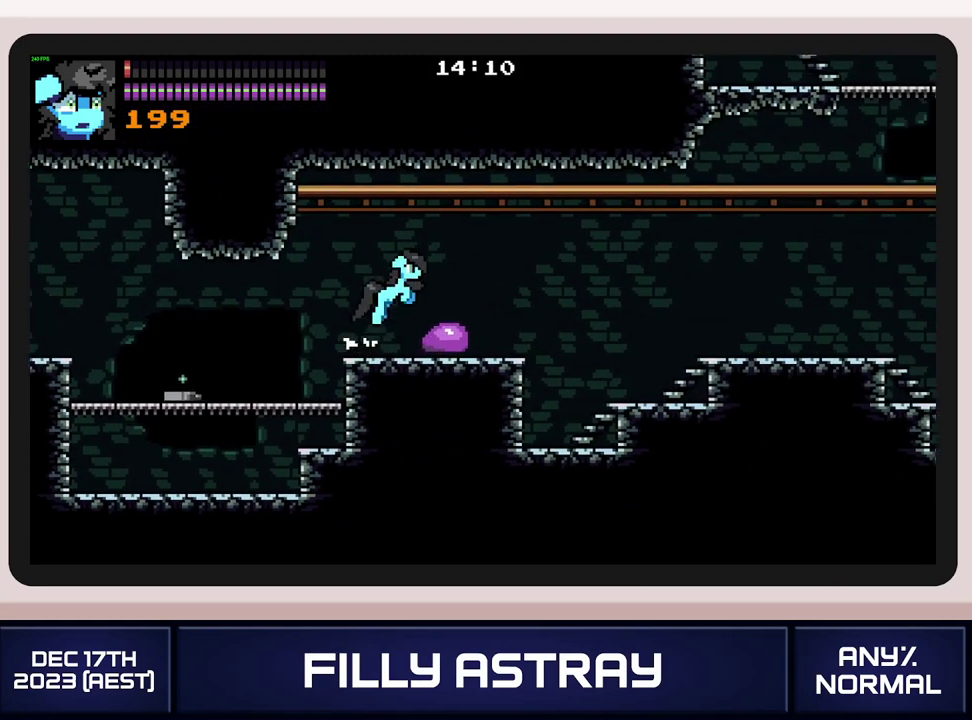
{"buttons": ["DPAD_RIGHT"], "events": [[234, "A", "up"], [234, "DPAD_DOWN", "up"]]}
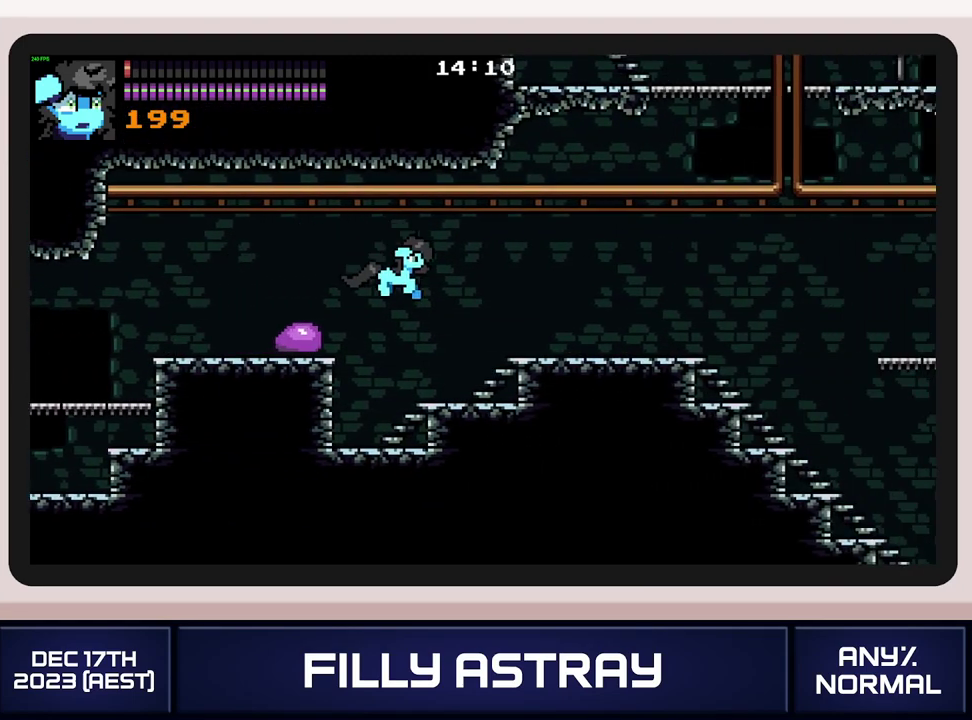
{"buttons": ["DPAD_RIGHT"], "events": []}
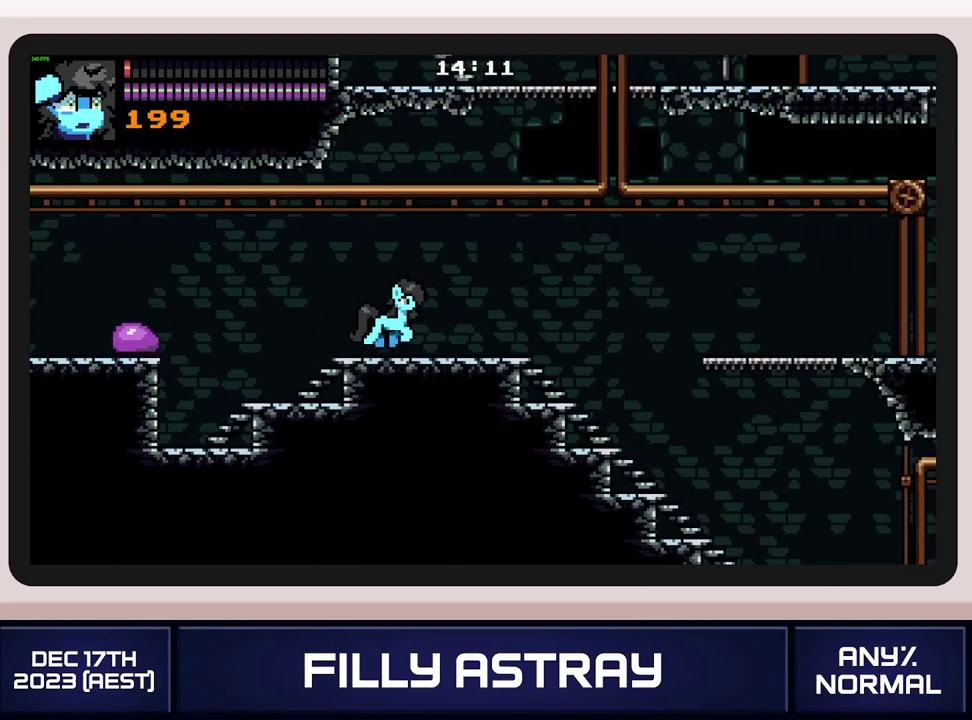
{"buttons": ["A", "DPAD_RIGHT"], "events": [[167, "DPAD_DOWN", "down"], [217, "A", "down"], [350, "DPAD_DOWN", "up"]]}
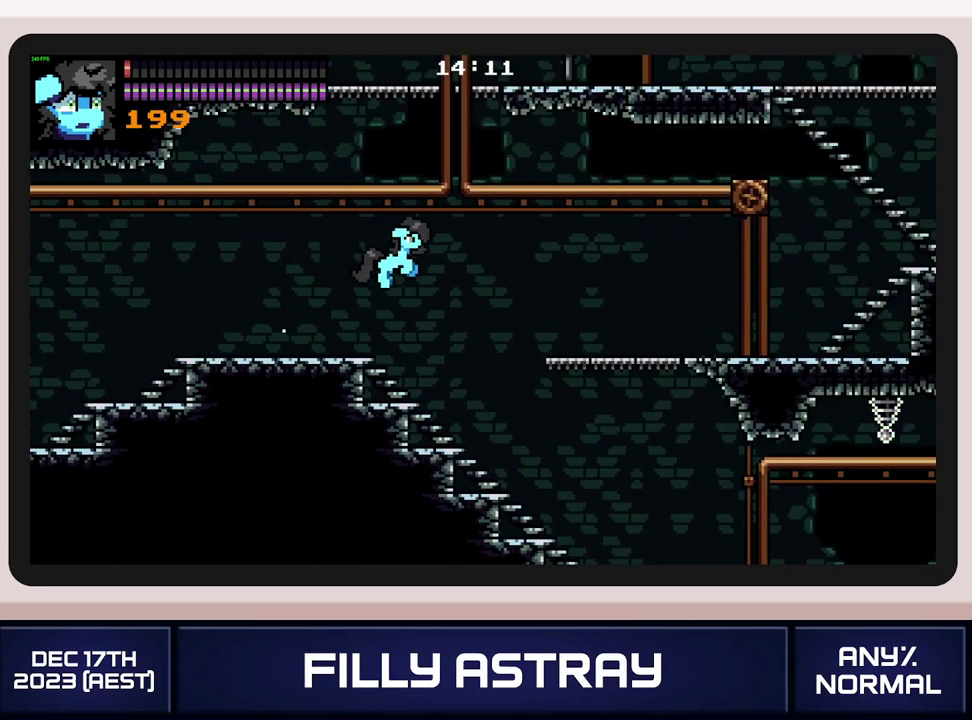
{"buttons": ["DPAD_RIGHT"], "events": [[34, "A", "up"]]}
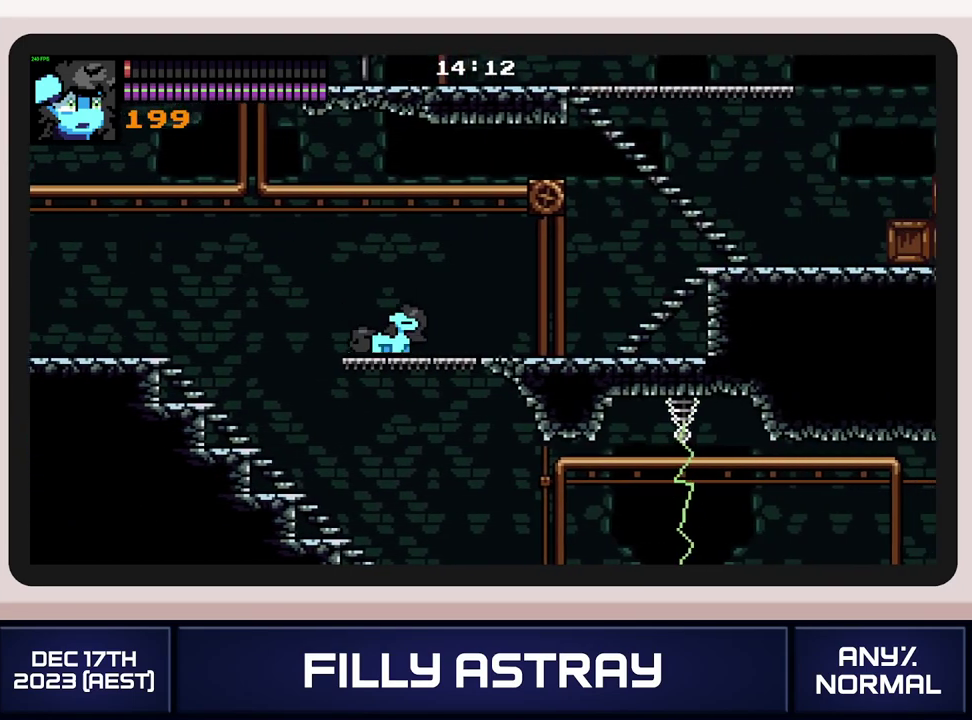
{"buttons": ["DPAD_RIGHT"], "events": []}
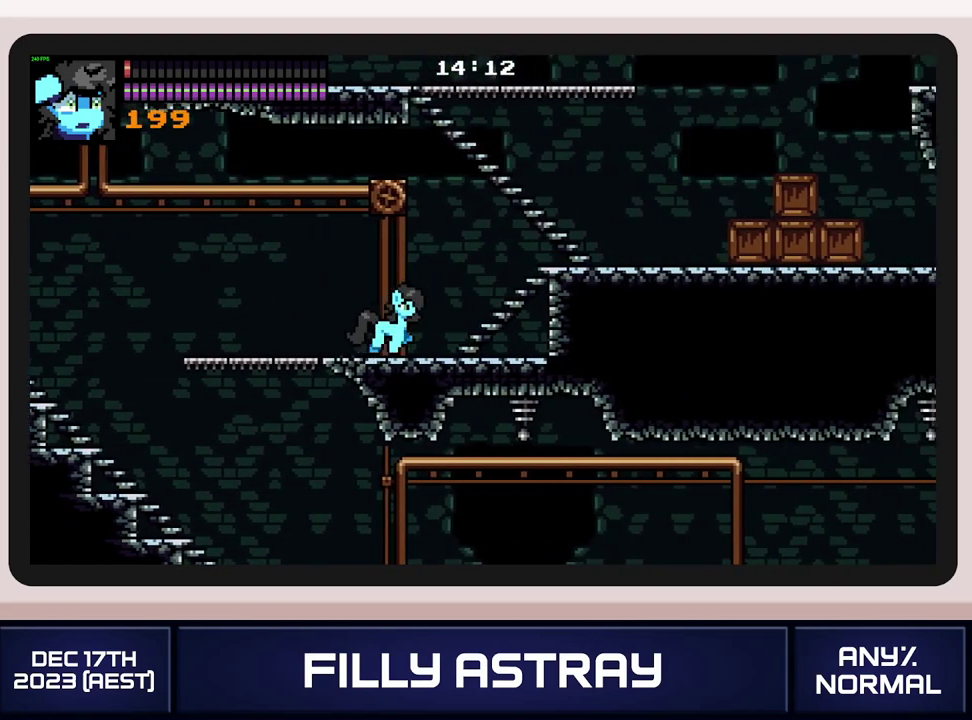
{"buttons": ["DPAD_LEFT"], "events": [[84, "DPAD_RIGHT", "up"], [100, "DPAD_LEFT", "down"], [184, "DPAD_DOWN", "down"], [234, "A", "down"], [367, "A", "up"], [434, "DPAD_DOWN", "up"]]}
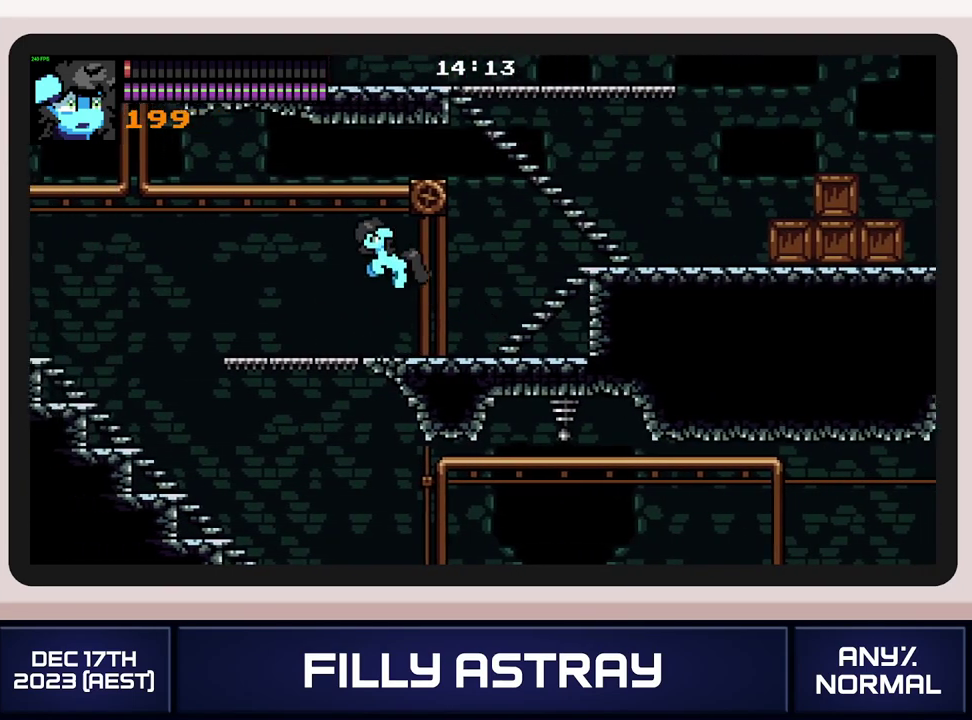
{"buttons": [], "events": [[500, "DPAD_LEFT", "up"]]}
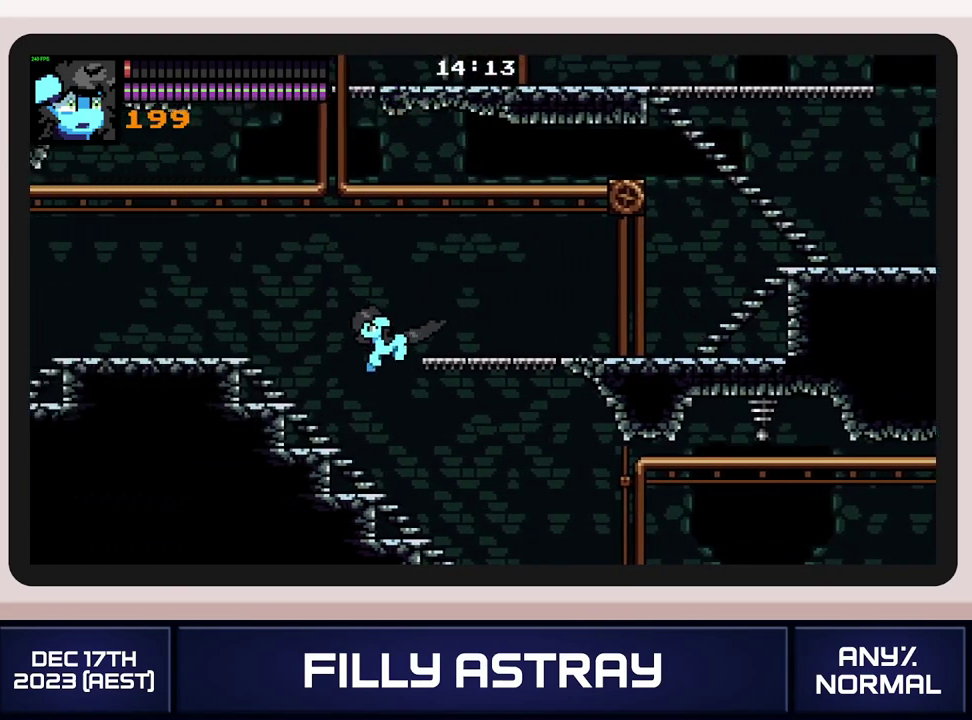
{"buttons": ["DPAD_RIGHT"], "events": [[67, "DPAD_RIGHT", "down"]]}
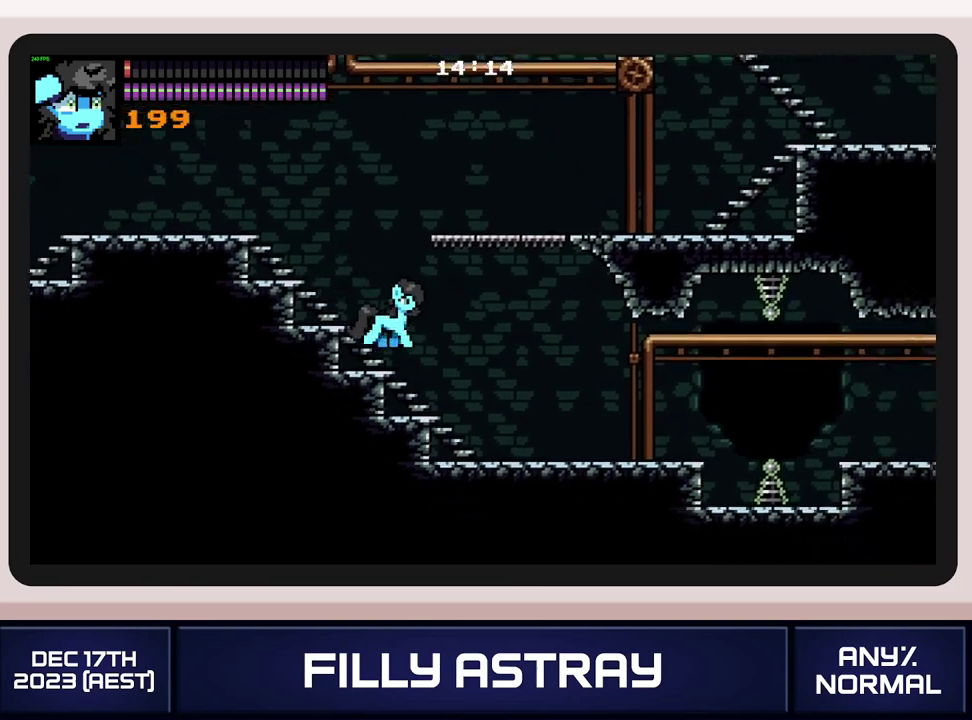
{"buttons": ["DPAD_RIGHT"], "events": []}
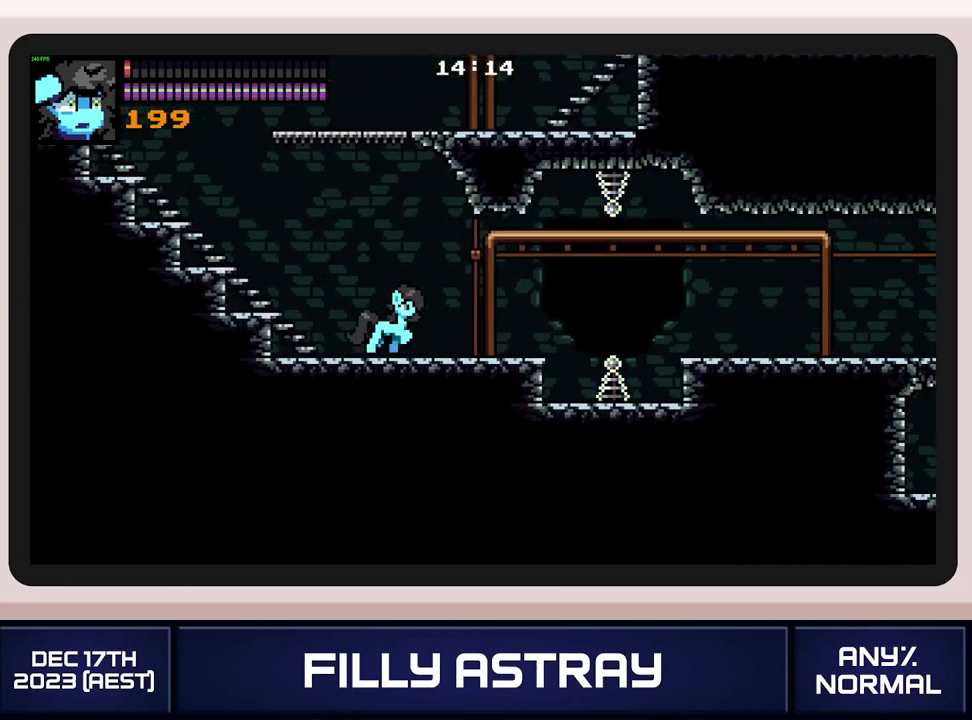
{"buttons": ["DPAD_RIGHT"], "events": [[167, "DPAD_RIGHT", "up"], [501, "DPAD_RIGHT", "down"]]}
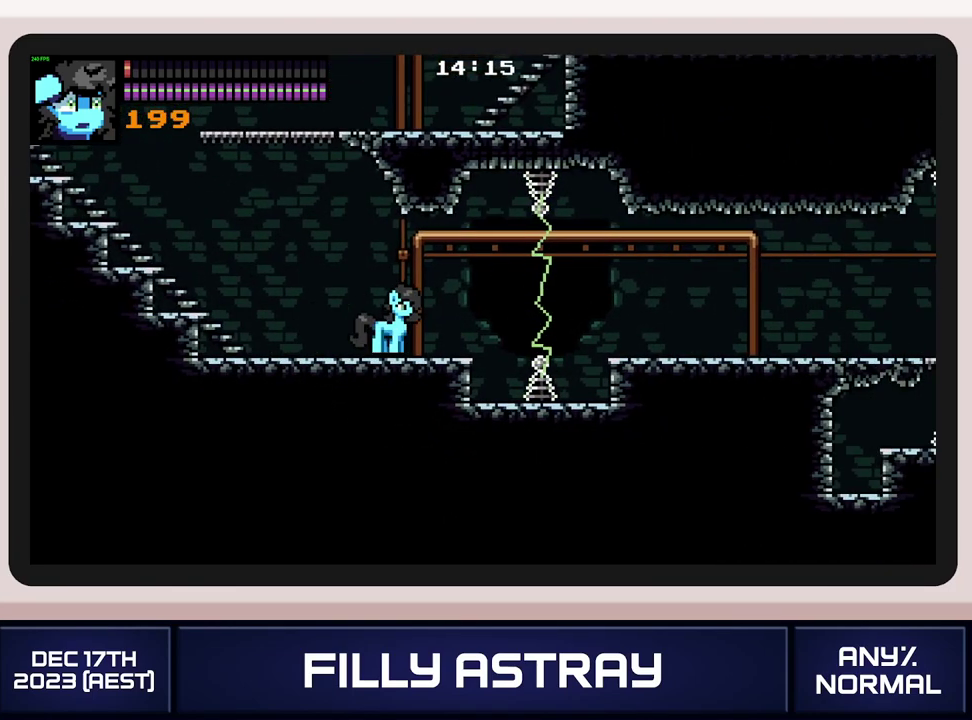
{"buttons": ["A", "DPAD_DOWN", "DPAD_RIGHT"], "events": [[100, "DPAD_RIGHT", "up"], [400, "DPAD_RIGHT", "down"], [417, "DPAD_DOWN", "down"], [467, "A", "down"]]}
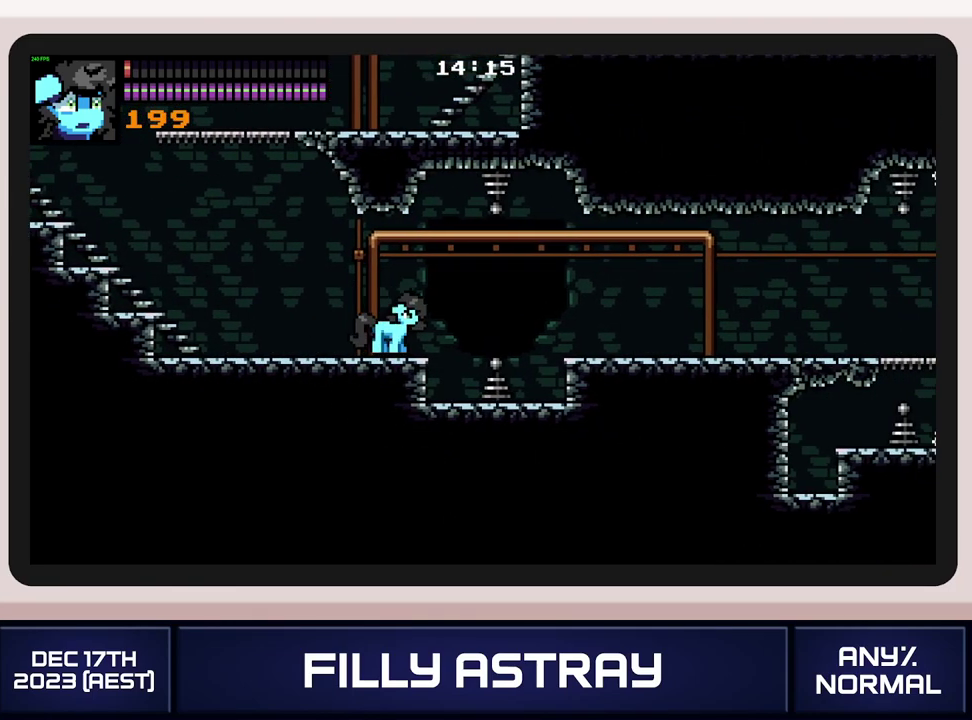
{"buttons": ["DPAD_RIGHT"], "events": [[84, "DPAD_DOWN", "up"], [134, "A", "up"]]}
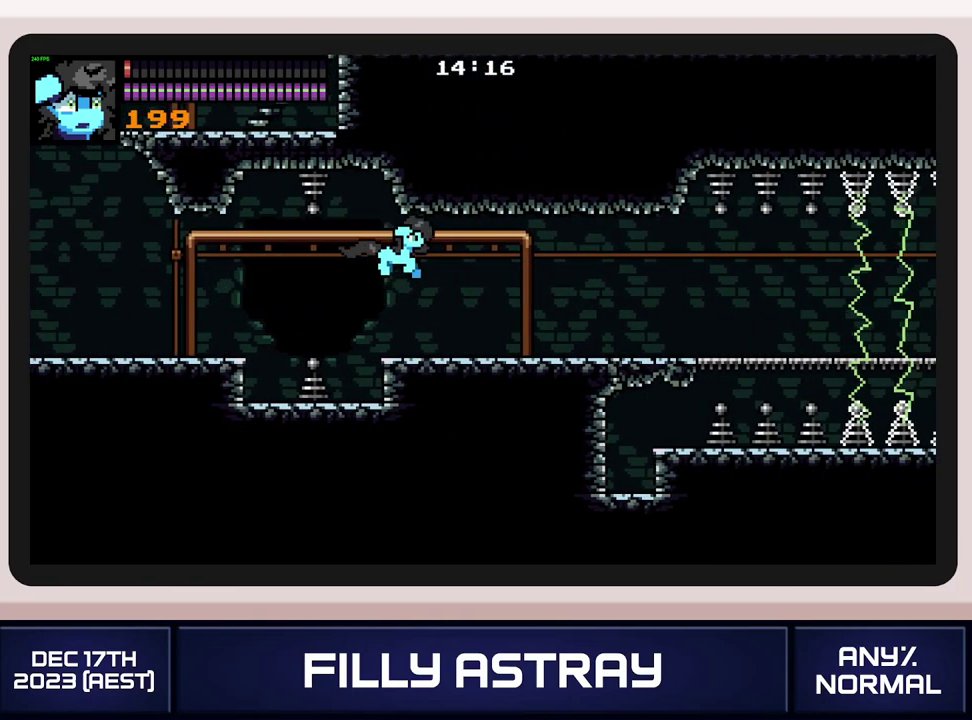
{"buttons": ["DPAD_RIGHT"], "events": [[317, "DPAD_DOWN", "down"], [333, "A", "down"], [467, "A", "up"], [500, "DPAD_DOWN", "up"]]}